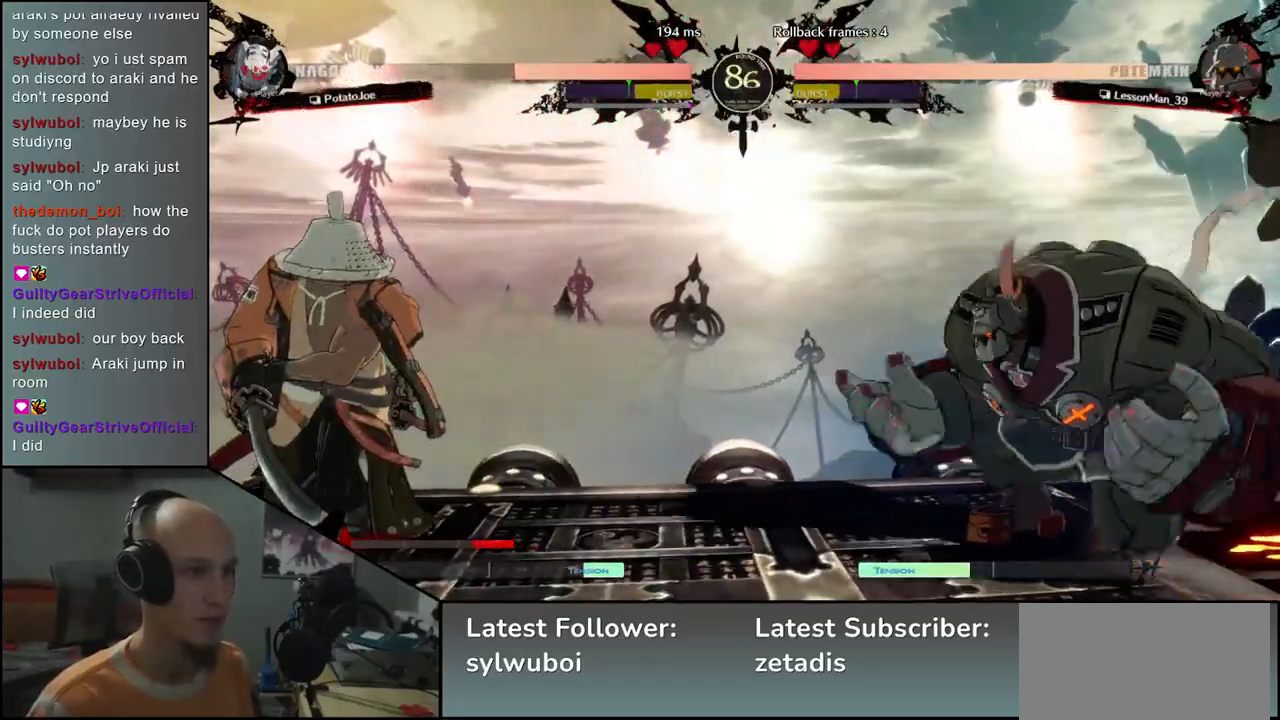
Gameplay with a controller (arcade stick); each line is a JSON object with the inputs held at the frame after it. "events" lists button and stick changes between this image and that frame as [ms after this image, input, new state], when the widget could be followed in between. Not read: L3 R3.
{"buttons": [], "left_stick": "left", "events": [[133, "left_stick", "right"], [250, "left_stick", "left"]]}
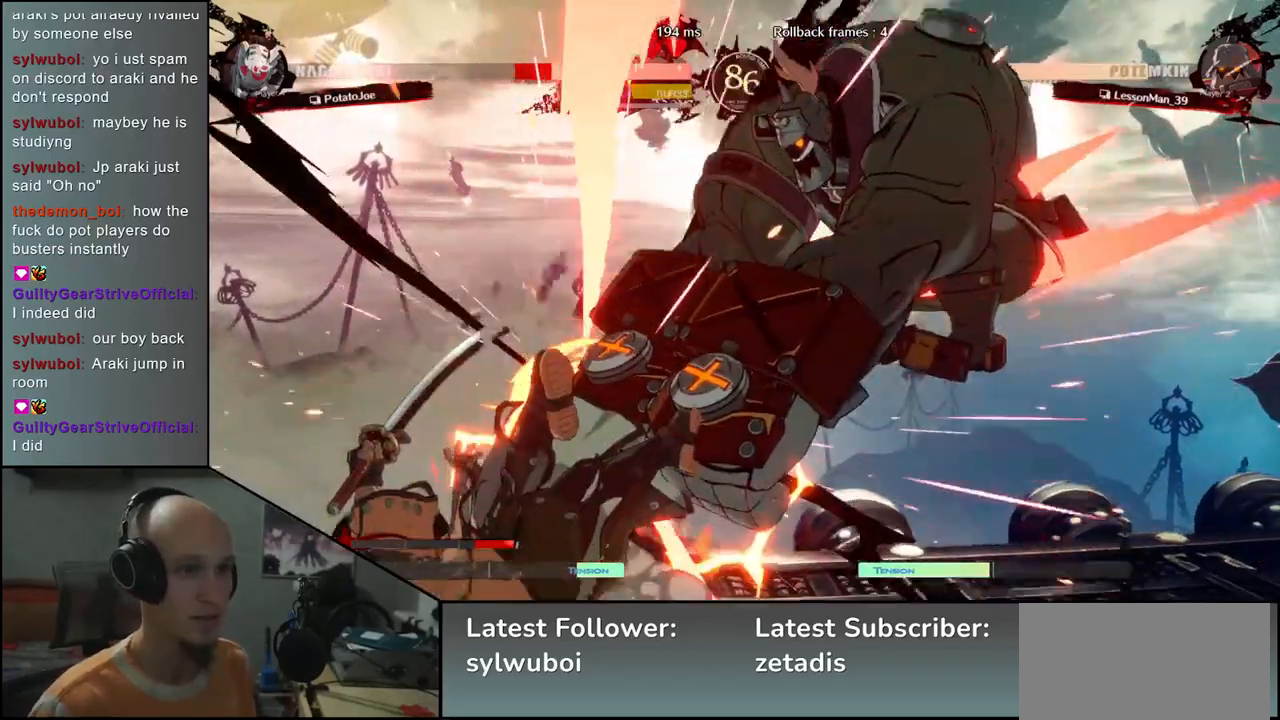
{"buttons": [], "left_stick": "left", "events": []}
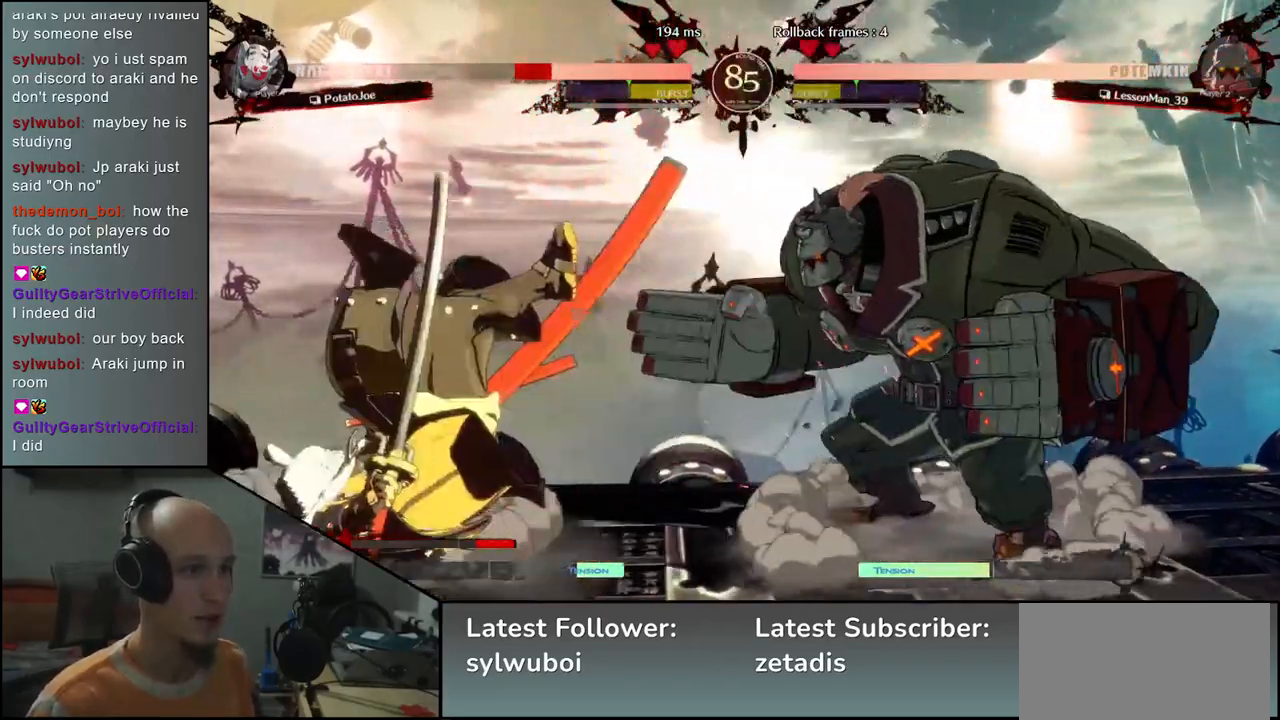
{"buttons": [], "left_stick": "left", "events": []}
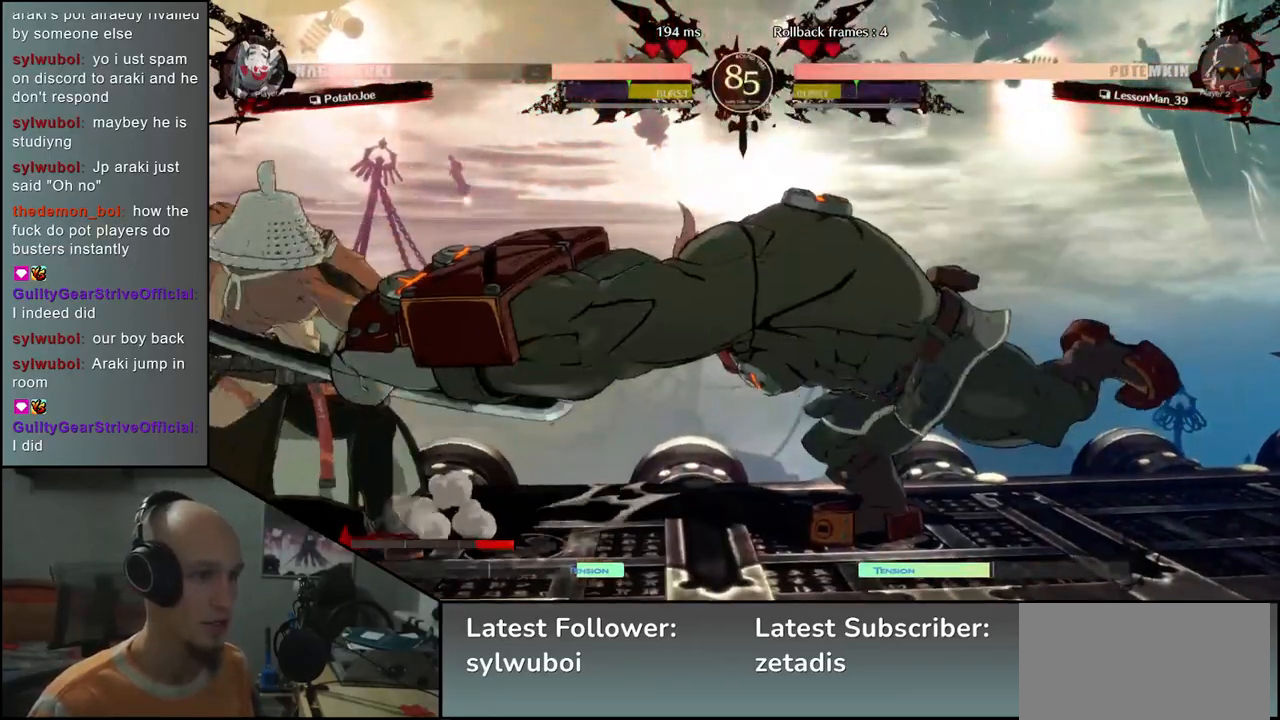
{"buttons": ["SQUARE"], "left_stick": "down-left", "events": [[250, "SQUARE", "down"], [250, "left_stick", "down-left"], [400, "SQUARE", "up"], [500, "SQUARE", "down"]]}
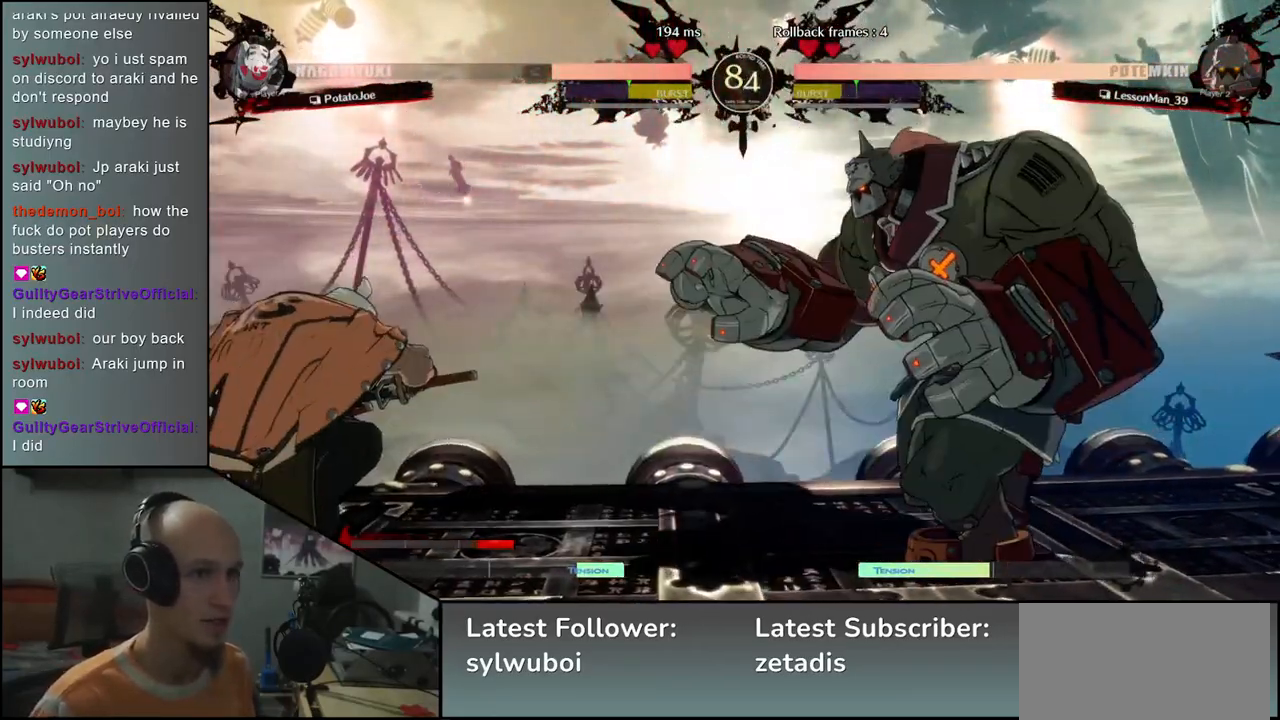
{"buttons": [], "left_stick": "left", "events": [[100, "SQUARE", "up"], [250, "left_stick", "left"]]}
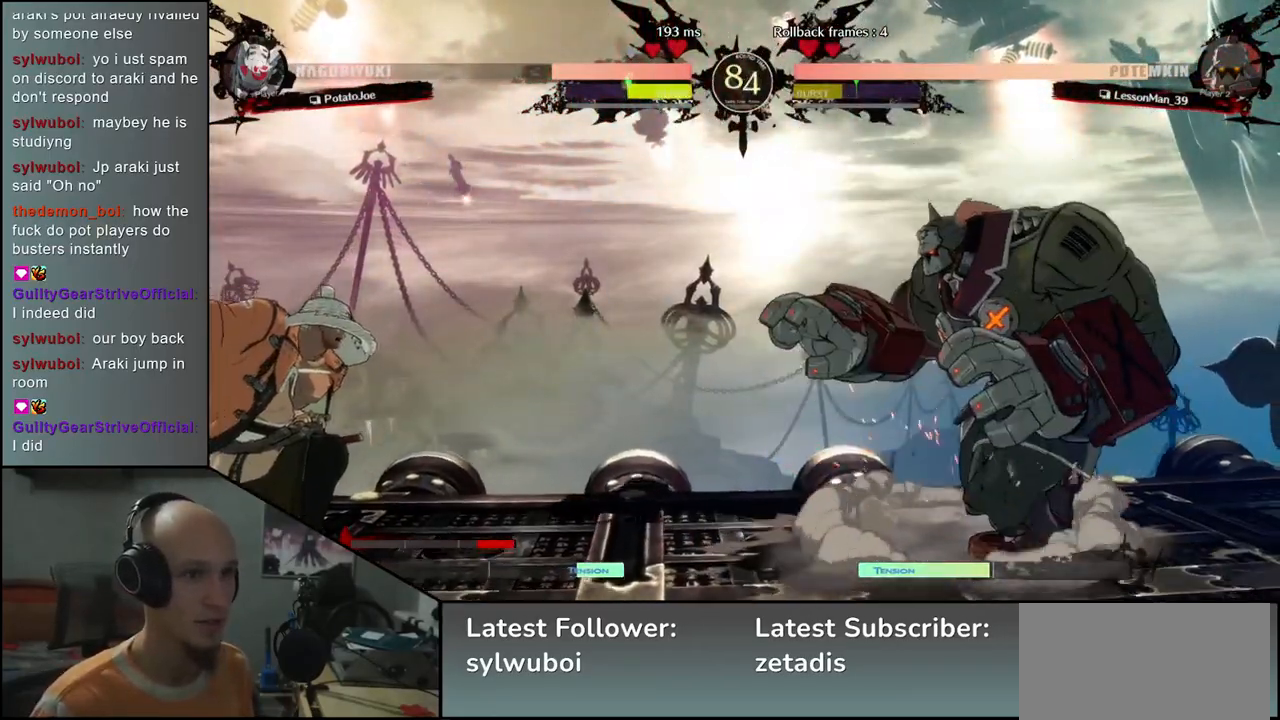
{"buttons": [], "left_stick": "left", "events": []}
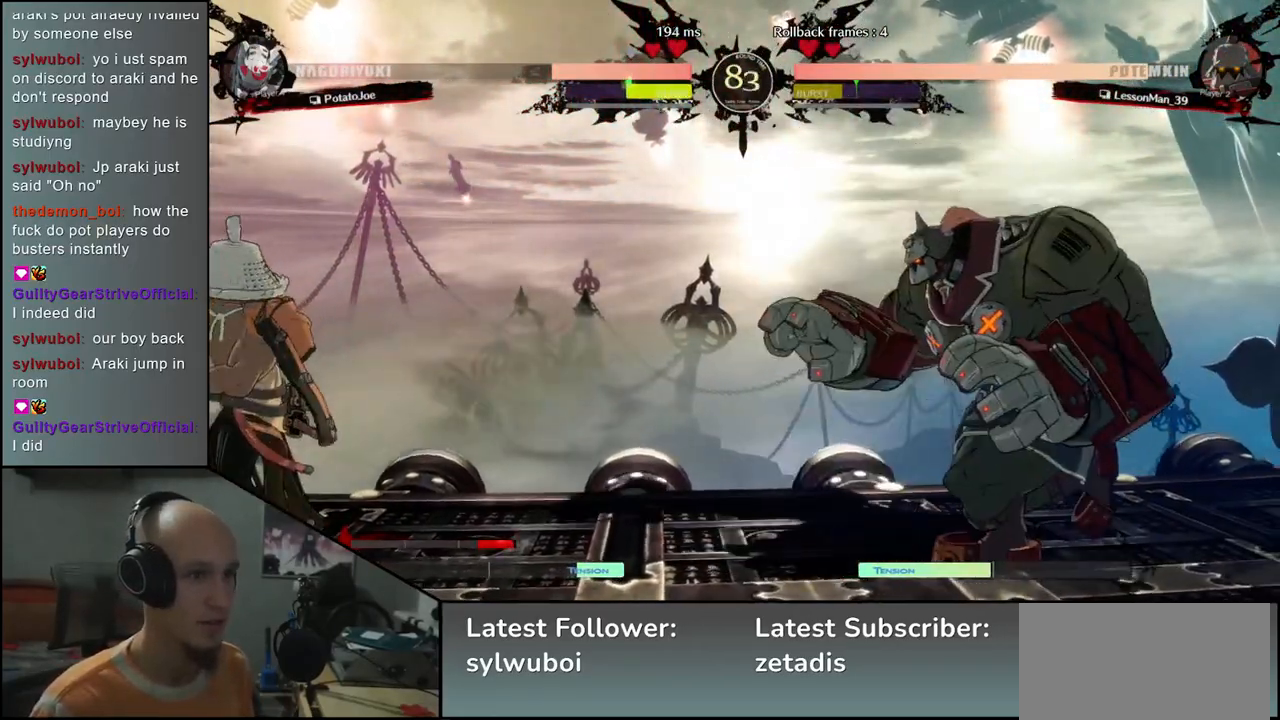
{"buttons": [], "left_stick": "left", "events": []}
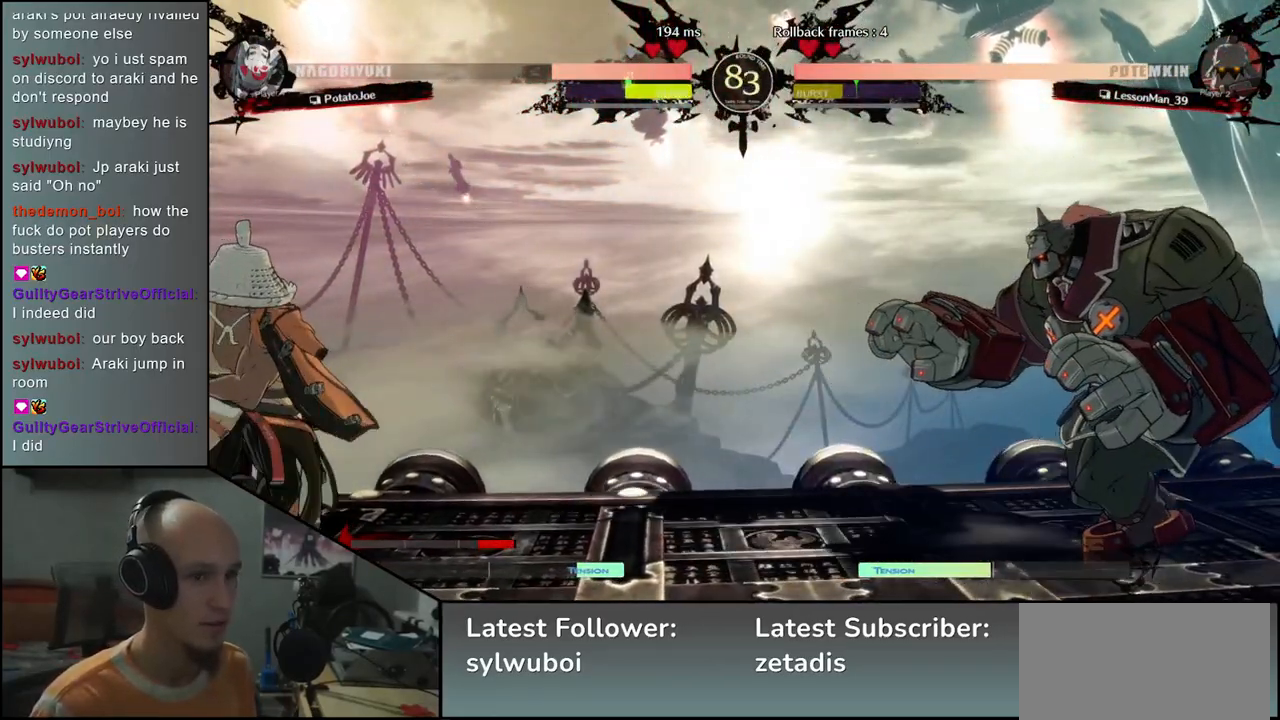
{"buttons": [], "left_stick": "left", "events": [[33, "left_stick", "down-right"], [133, "left_stick", "up-right"], [183, "left_stick", "up-left"], [267, "left_stick", "down-left"], [433, "left_stick", "left"]]}
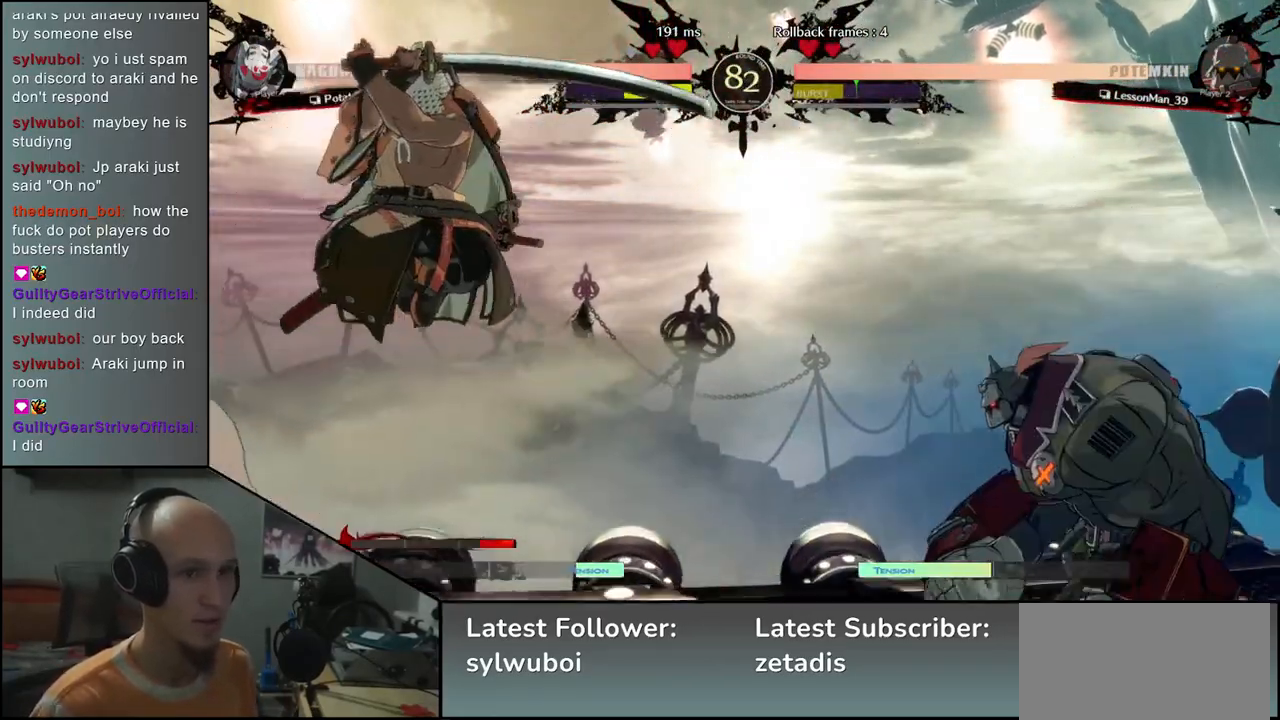
{"buttons": ["TRIANGLE", "R1"], "left_stick": "left", "events": [[367, "R1", "down"], [367, "TRIANGLE", "down"]]}
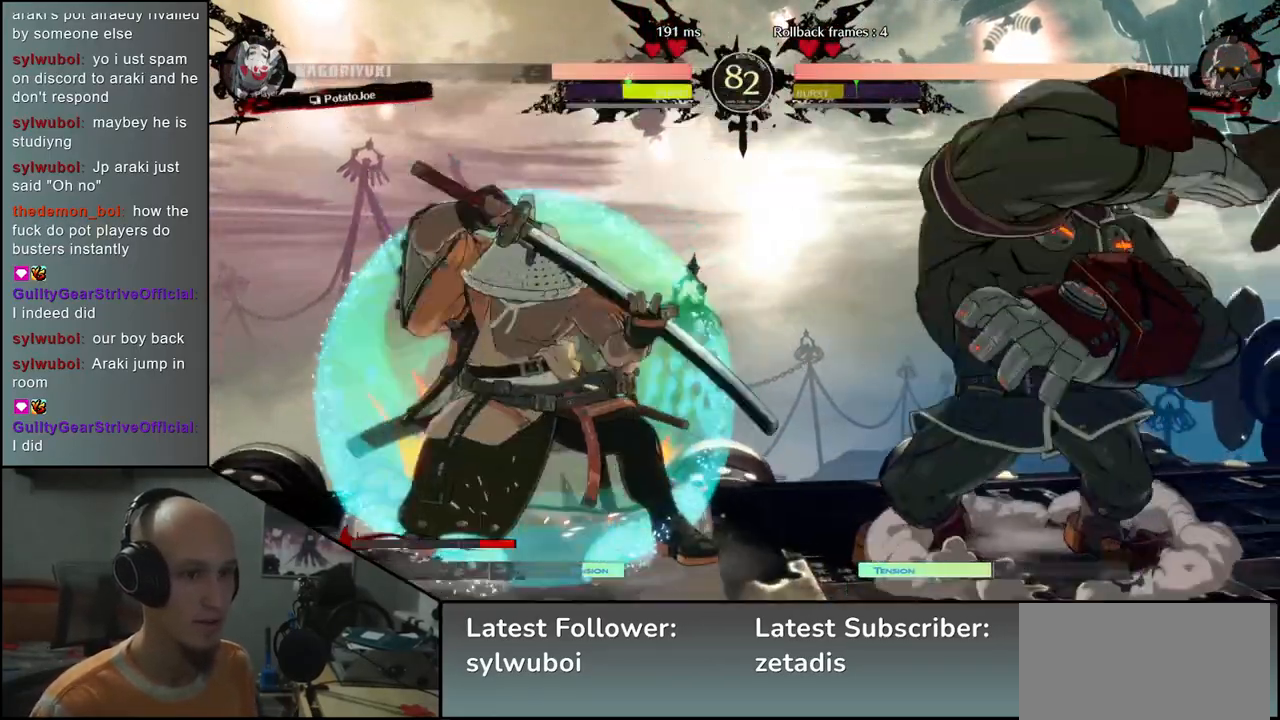
{"buttons": [], "left_stick": "left", "events": [[383, "TRIANGLE", "up"], [400, "R1", "up"]]}
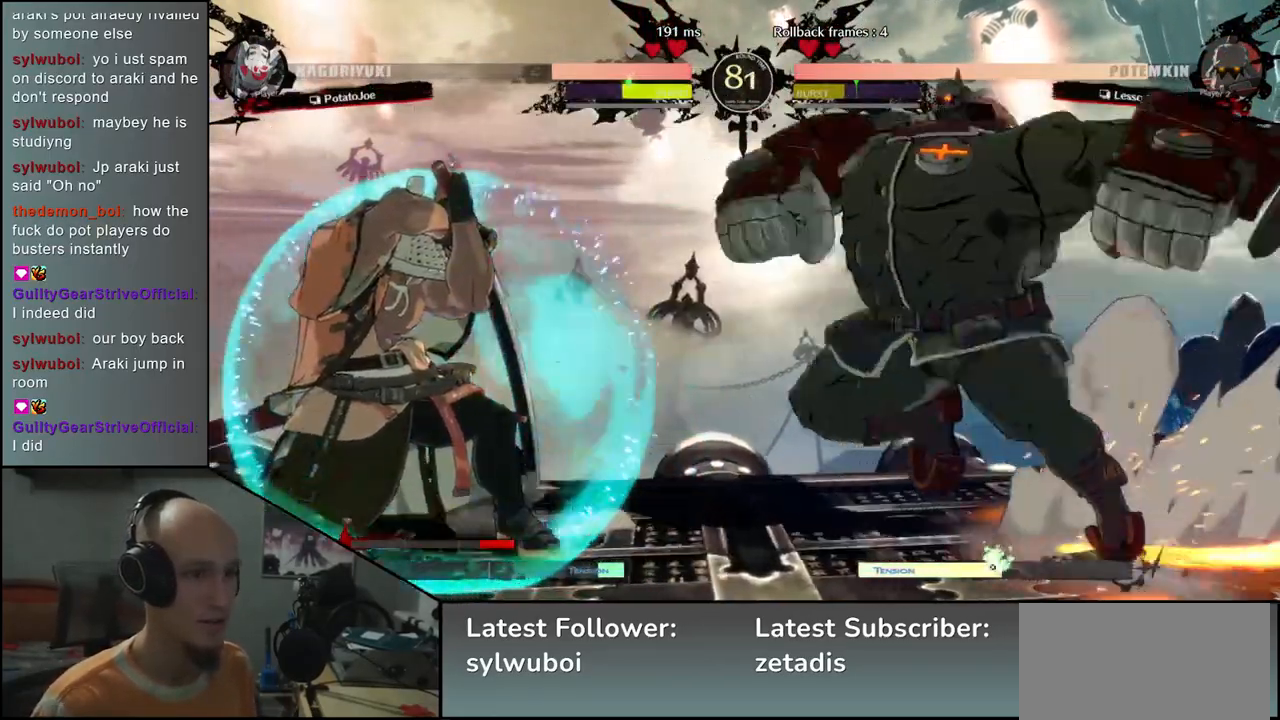
{"buttons": [], "left_stick": "down-left", "events": [[133, "CIRCLE", "down"], [200, "left_stick", "down-left"], [483, "CIRCLE", "up"]]}
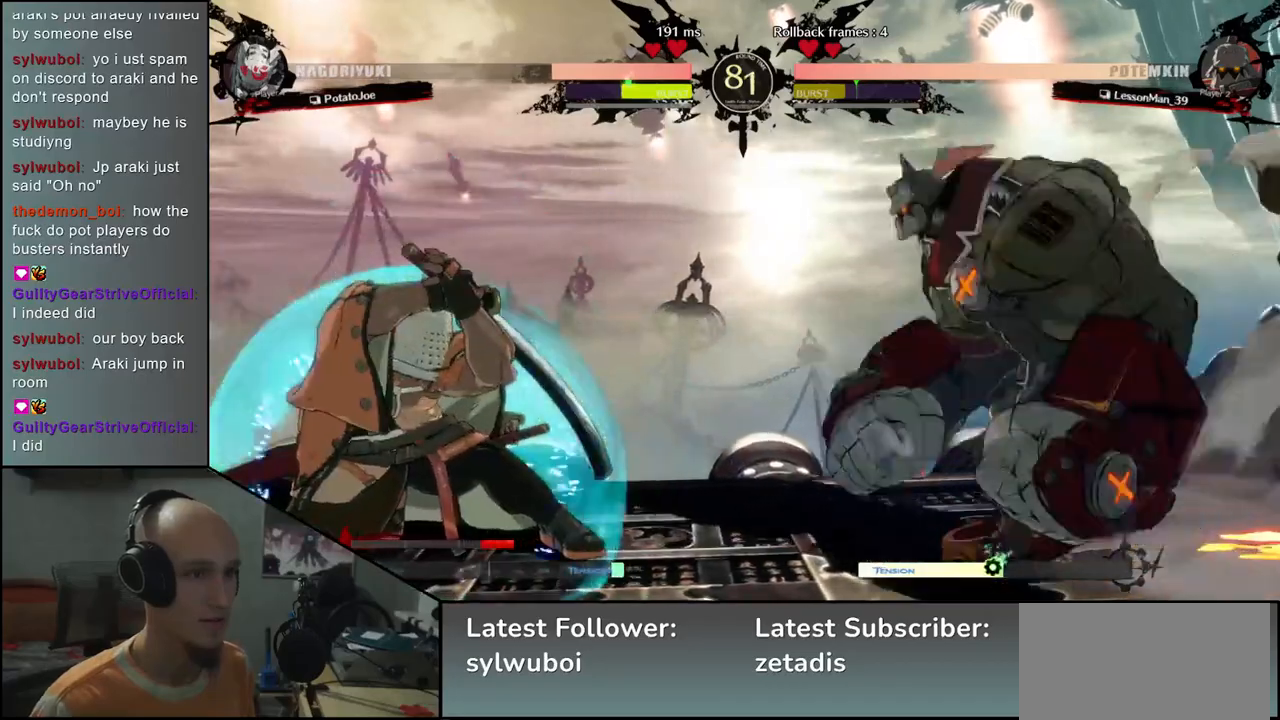
{"buttons": [], "left_stick": "left", "events": [[417, "left_stick", "left"]]}
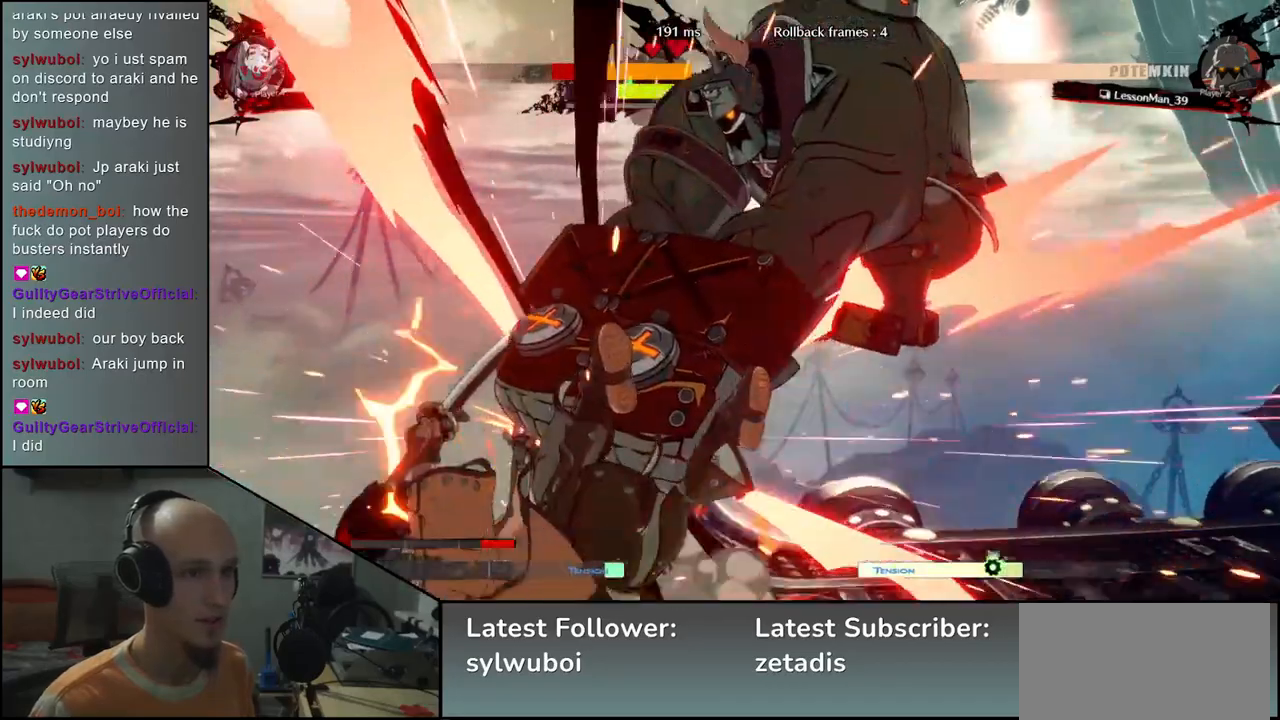
{"buttons": [], "left_stick": "down-left", "events": [[283, "left_stick", "down-left"]]}
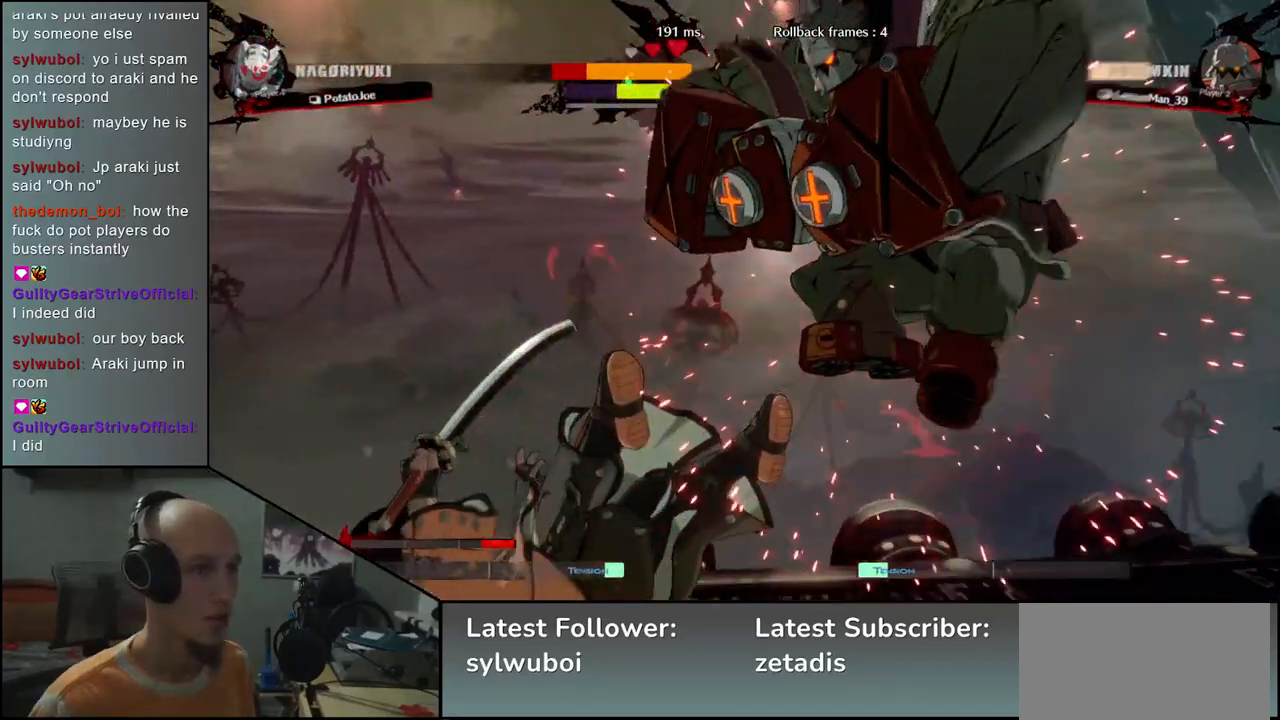
{"buttons": [], "left_stick": "left", "events": [[350, "left_stick", "left"]]}
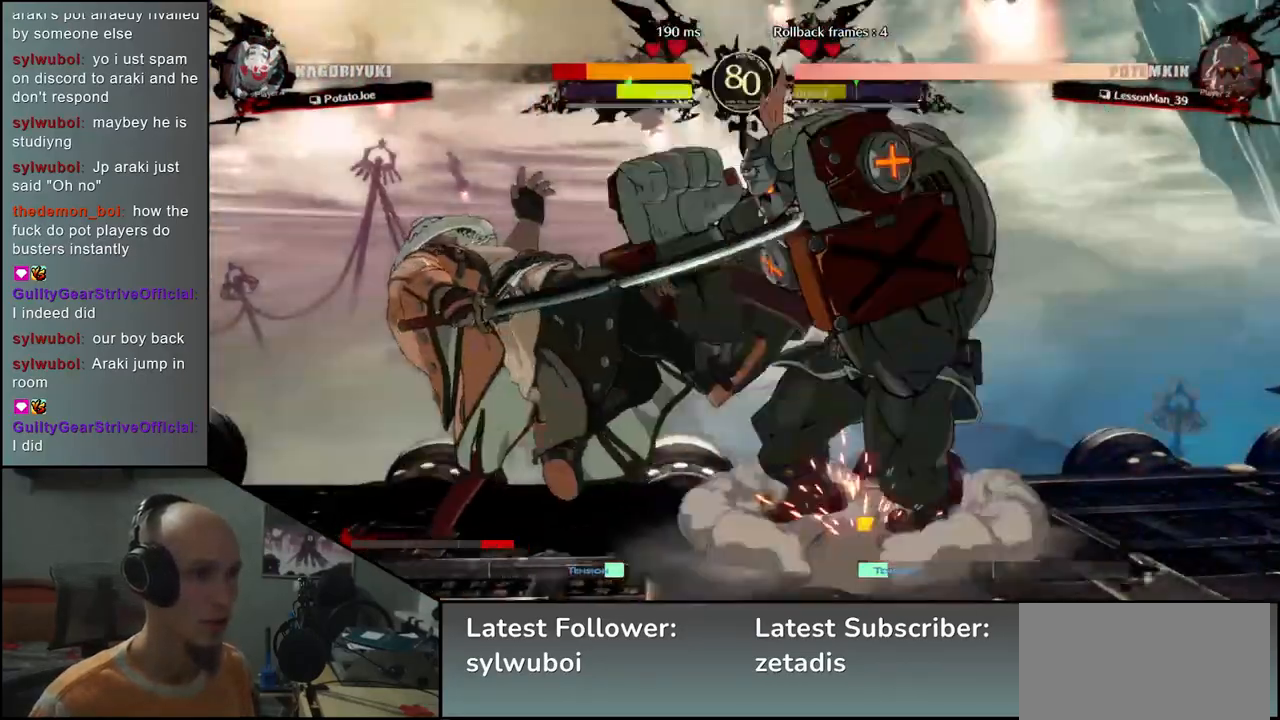
{"buttons": [], "left_stick": "down-left", "events": [[317, "left_stick", "down-left"]]}
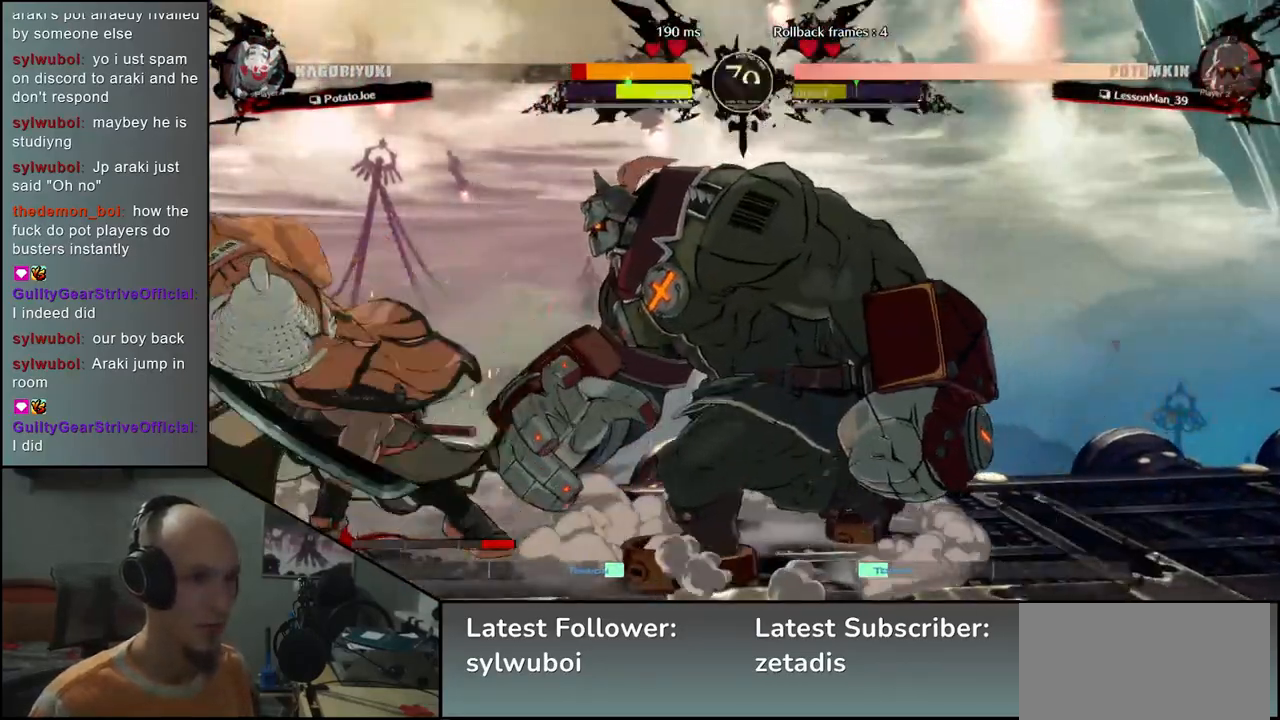
{"buttons": [], "left_stick": "down-left", "events": []}
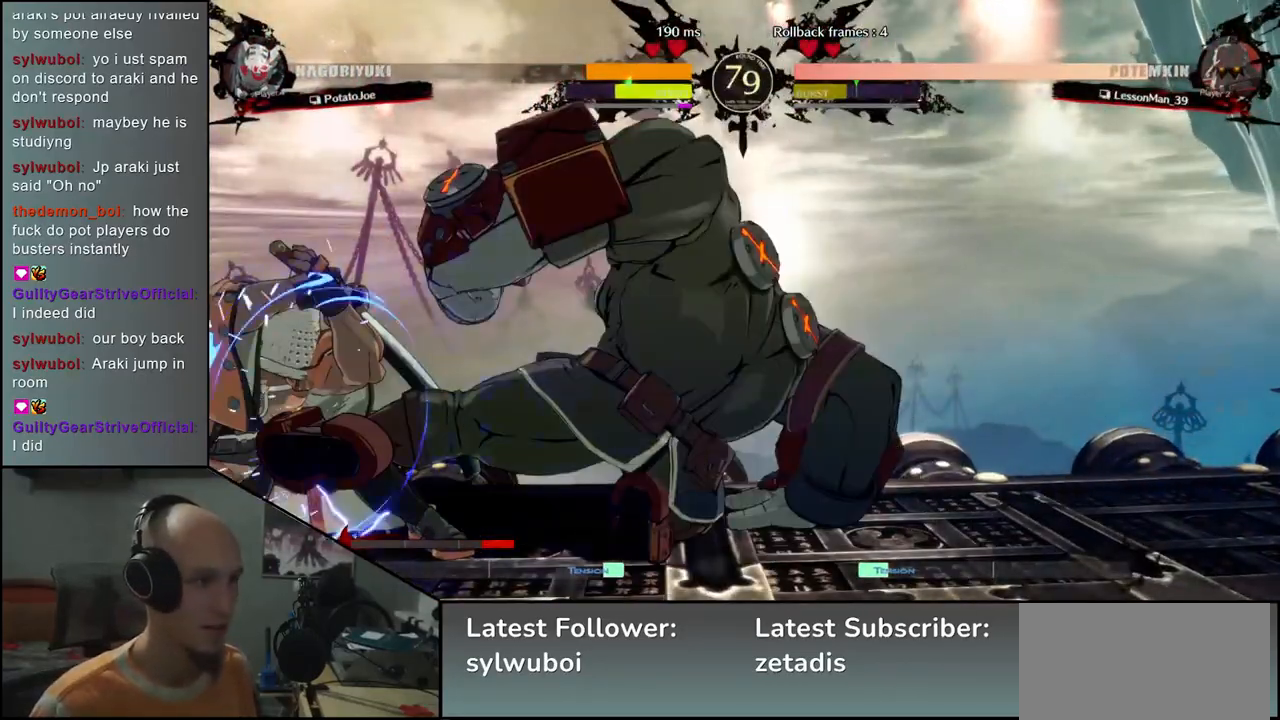
{"buttons": [], "left_stick": "center", "events": [[100, "left_stick", "down"], [200, "L1", "down"], [217, "left_stick", "left"], [300, "L1", "up"], [317, "left_stick", "center"]]}
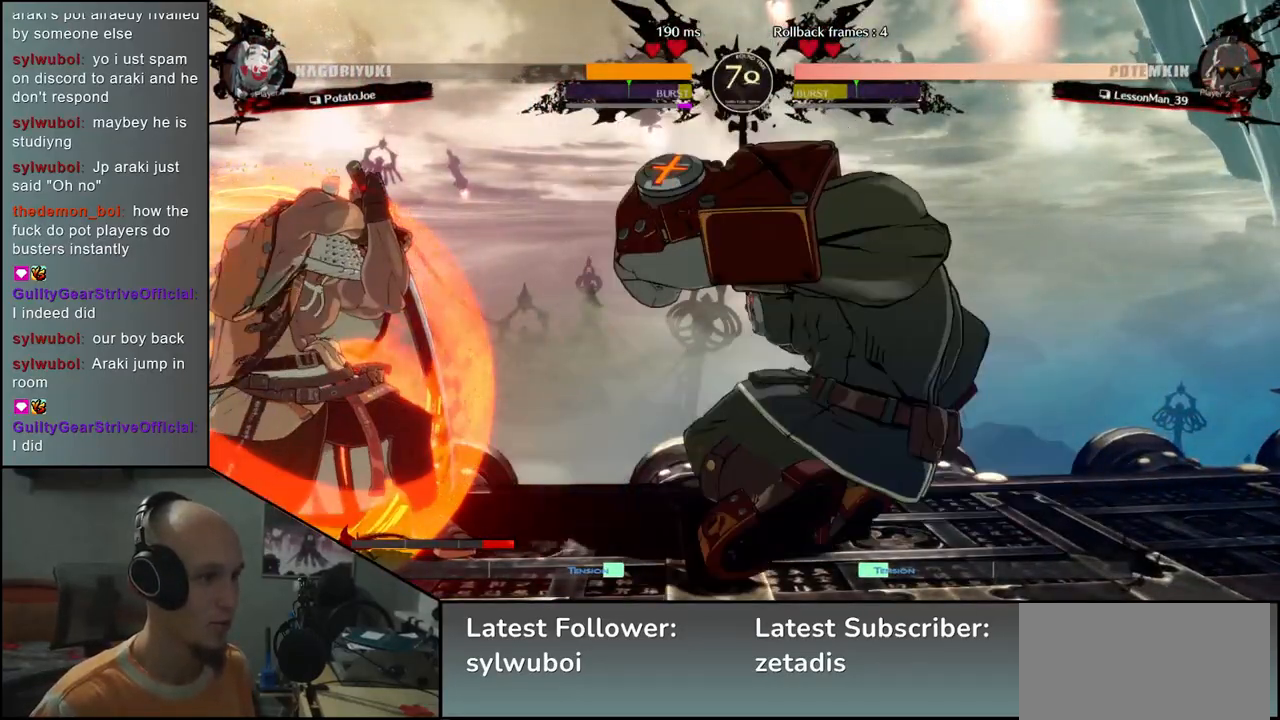
{"buttons": [], "left_stick": "left", "events": [[267, "left_stick", "left"]]}
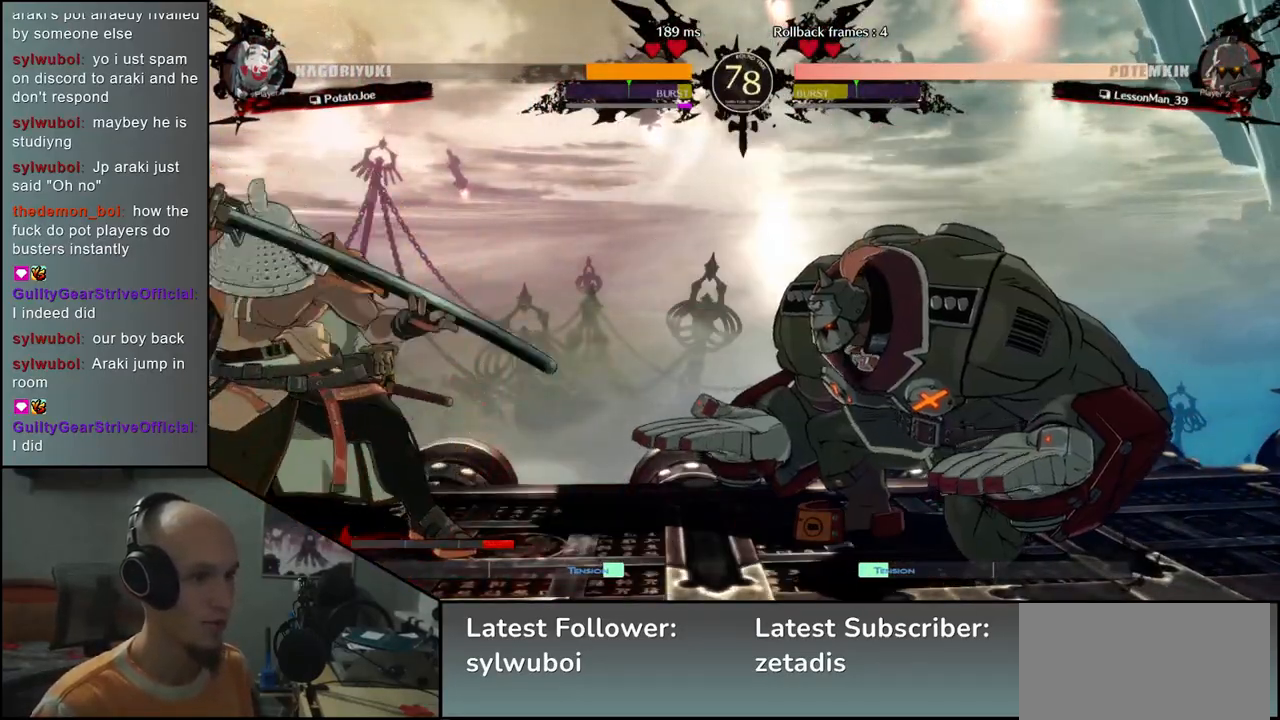
{"buttons": [], "left_stick": "left", "events": [[350, "left_stick", "right"], [450, "left_stick", "left"]]}
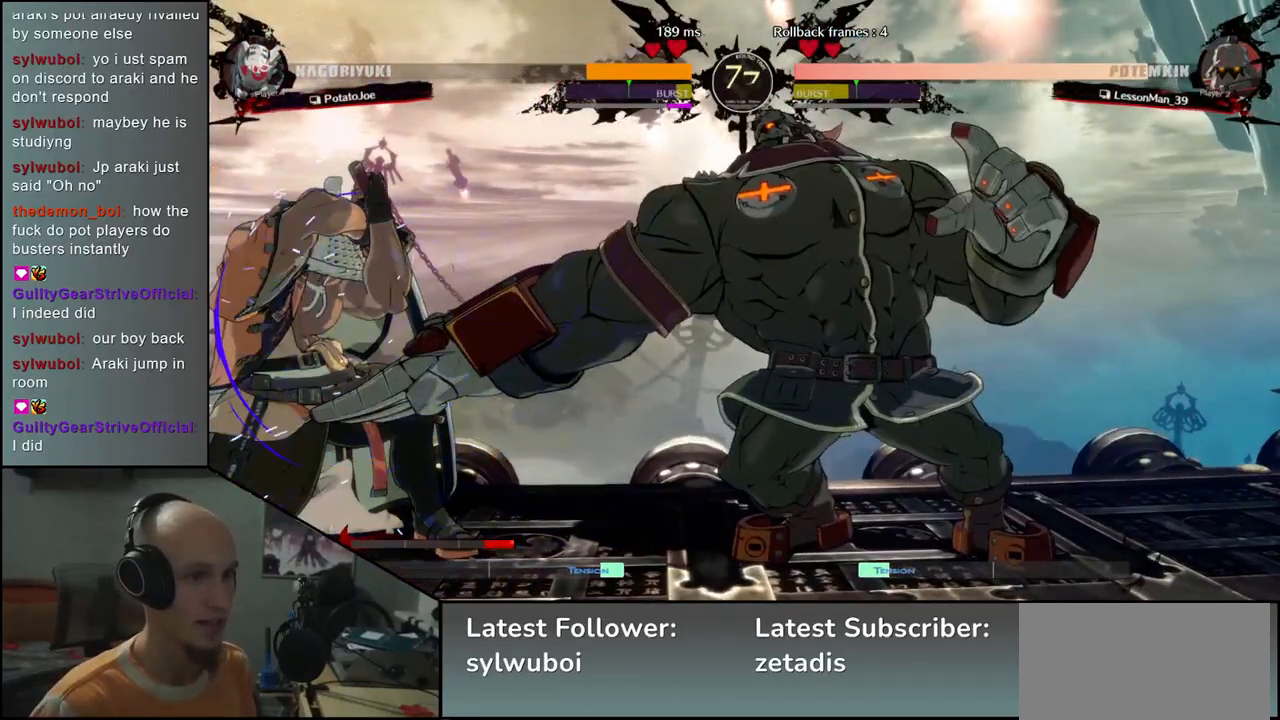
{"buttons": [], "left_stick": "left", "events": [[67, "left_stick", "down-left"], [167, "left_stick", "left"]]}
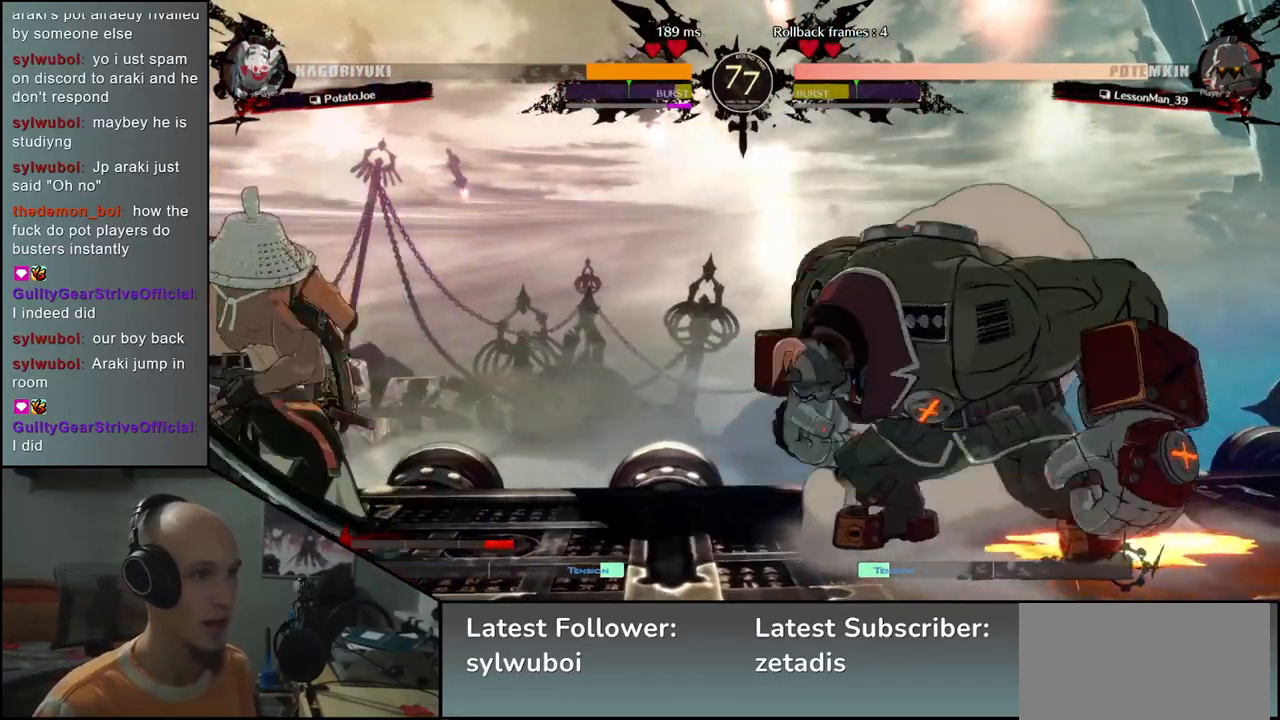
{"buttons": [], "left_stick": "left", "events": [[300, "left_stick", "right"], [400, "left_stick", "left"]]}
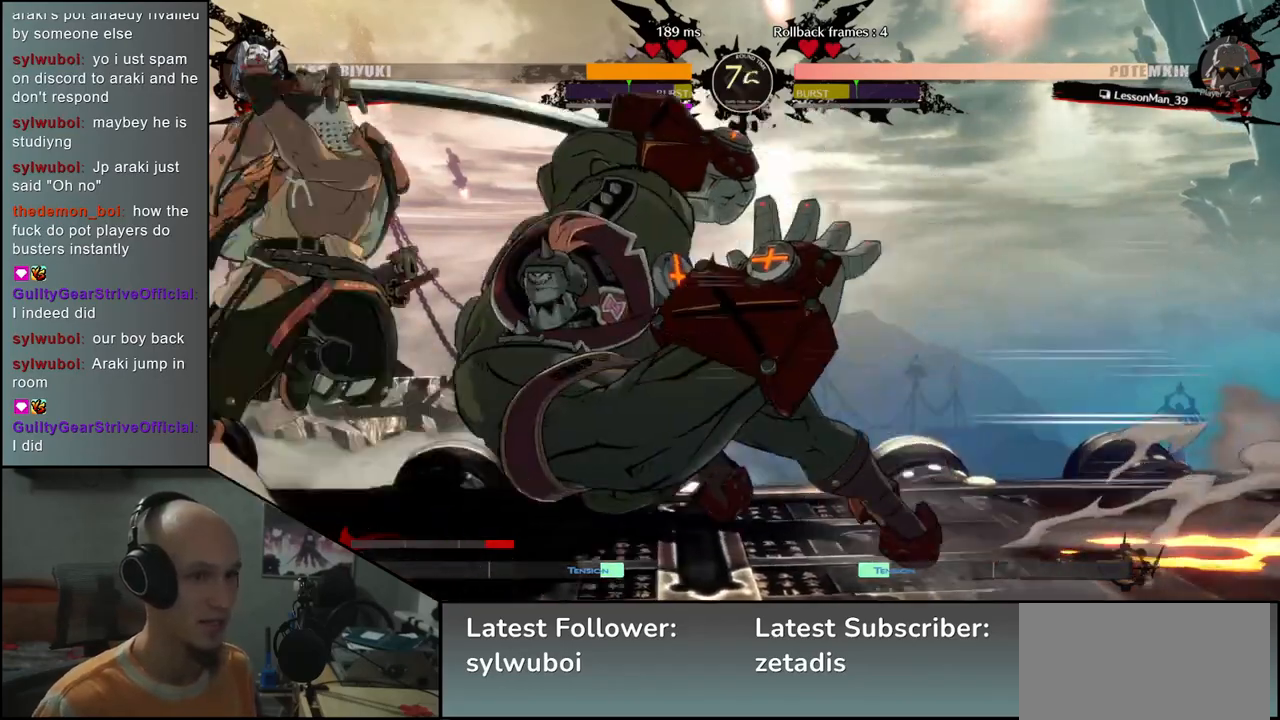
{"buttons": ["TRIANGLE"], "left_stick": "center", "events": [[17, "left_stick", "down-left"], [450, "TRIANGLE", "down"], [467, "left_stick", "center"]]}
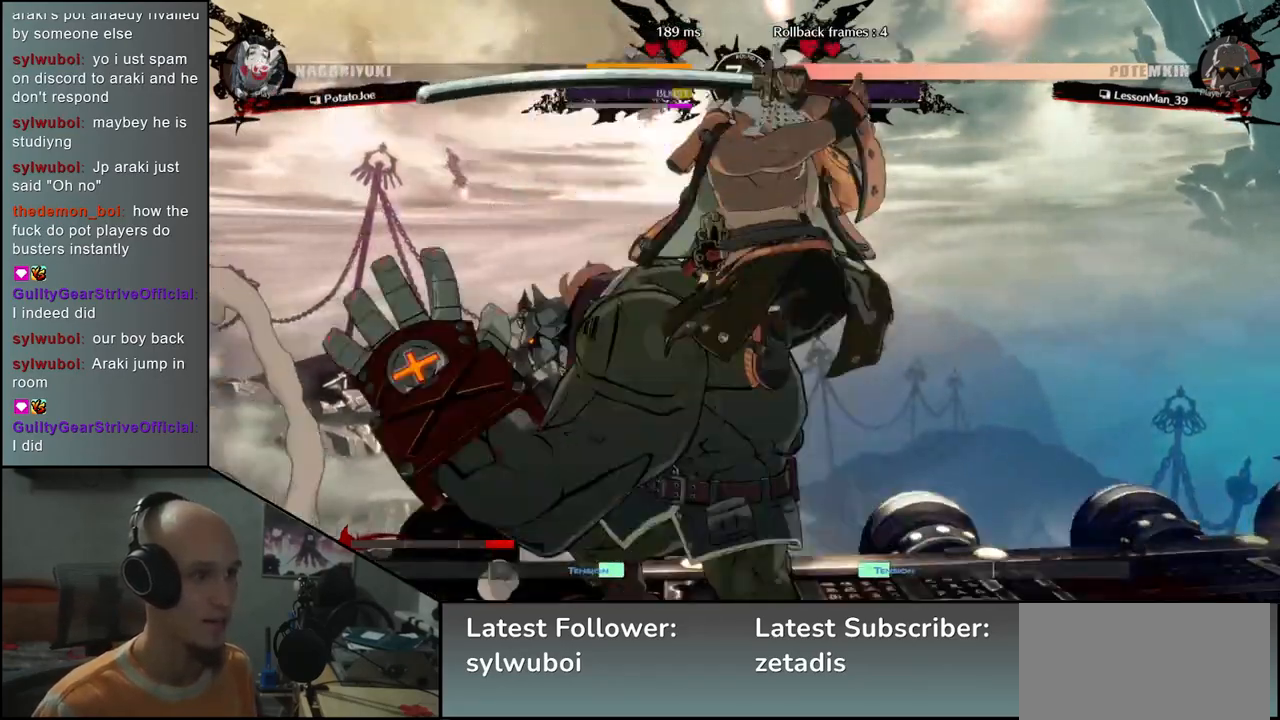
{"buttons": ["TRIANGLE"], "left_stick": "center", "events": [[33, "TRIANGLE", "up"], [133, "TRIANGLE", "down"], [217, "TRIANGLE", "up"], [300, "TRIANGLE", "down"], [417, "TRIANGLE", "up"], [500, "TRIANGLE", "down"]]}
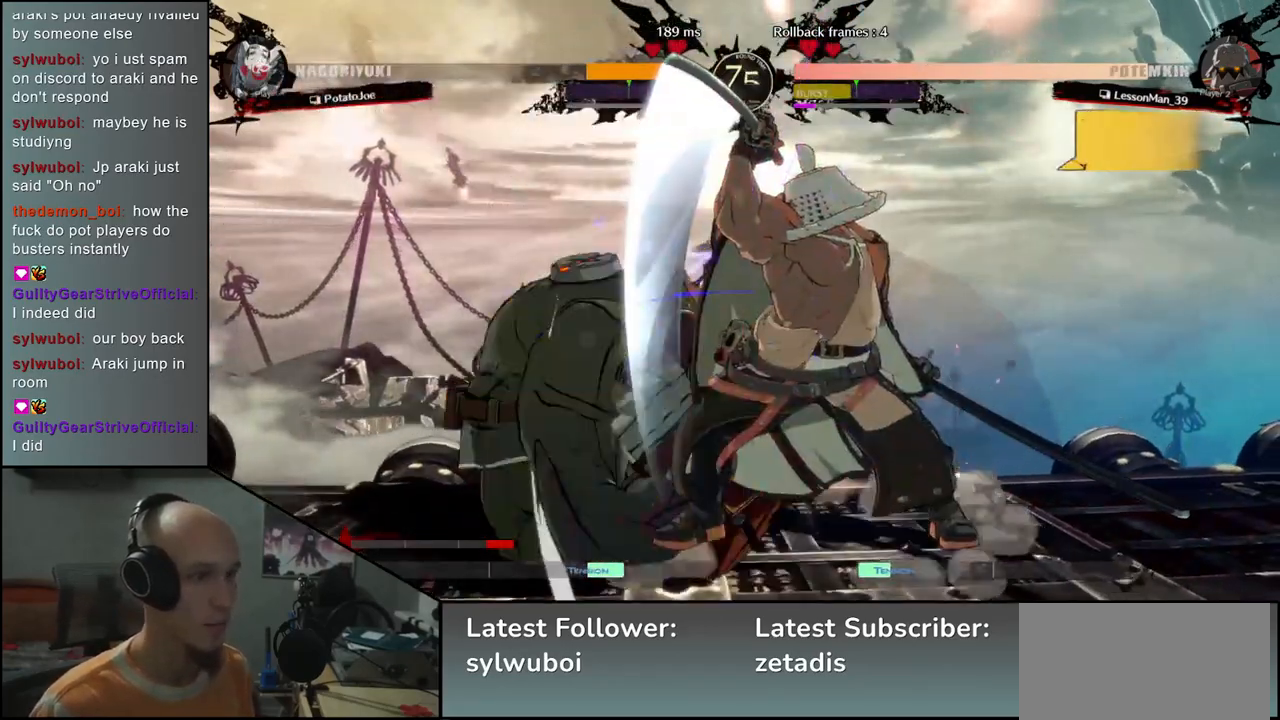
{"buttons": [], "left_stick": "center", "events": [[100, "TRIANGLE", "up"], [200, "TRIANGLE", "down"], [267, "TRIANGLE", "up"], [383, "TRIANGLE", "down"], [483, "TRIANGLE", "up"]]}
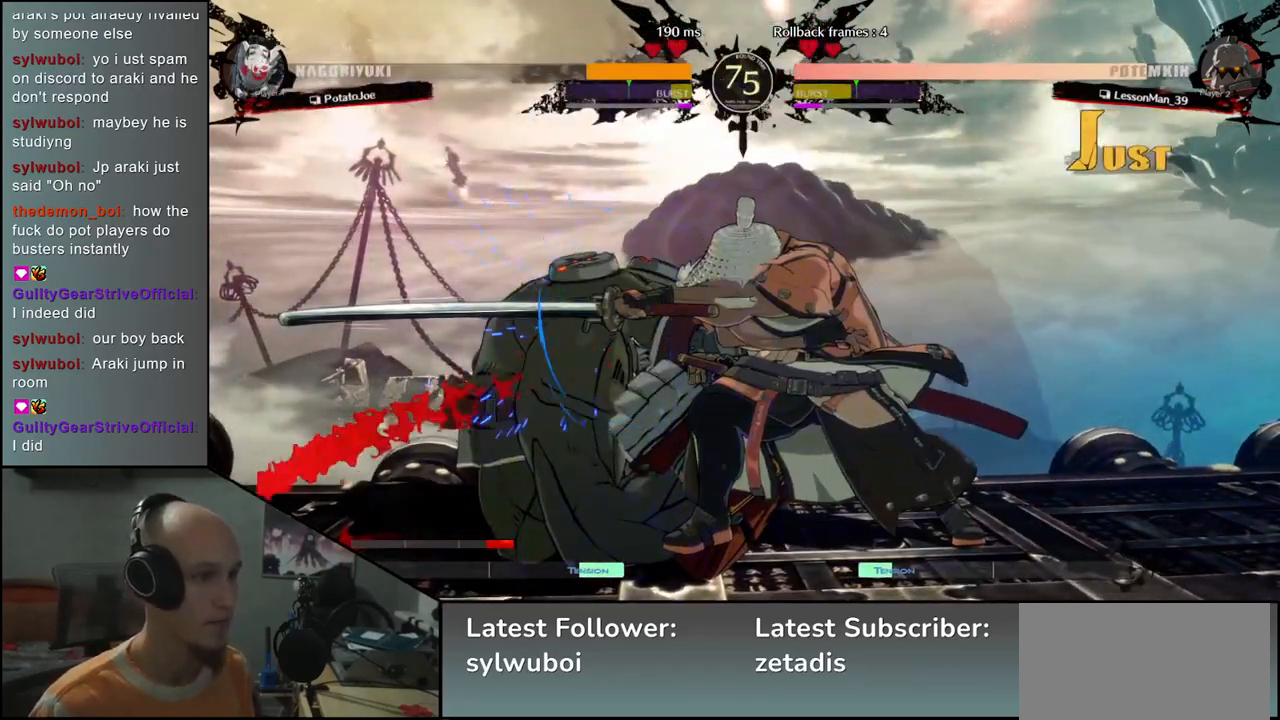
{"buttons": ["SQUARE"], "left_stick": "left", "events": [[150, "left_stick", "left"], [333, "left_stick", "down"], [433, "SQUARE", "down"], [433, "left_stick", "left"]]}
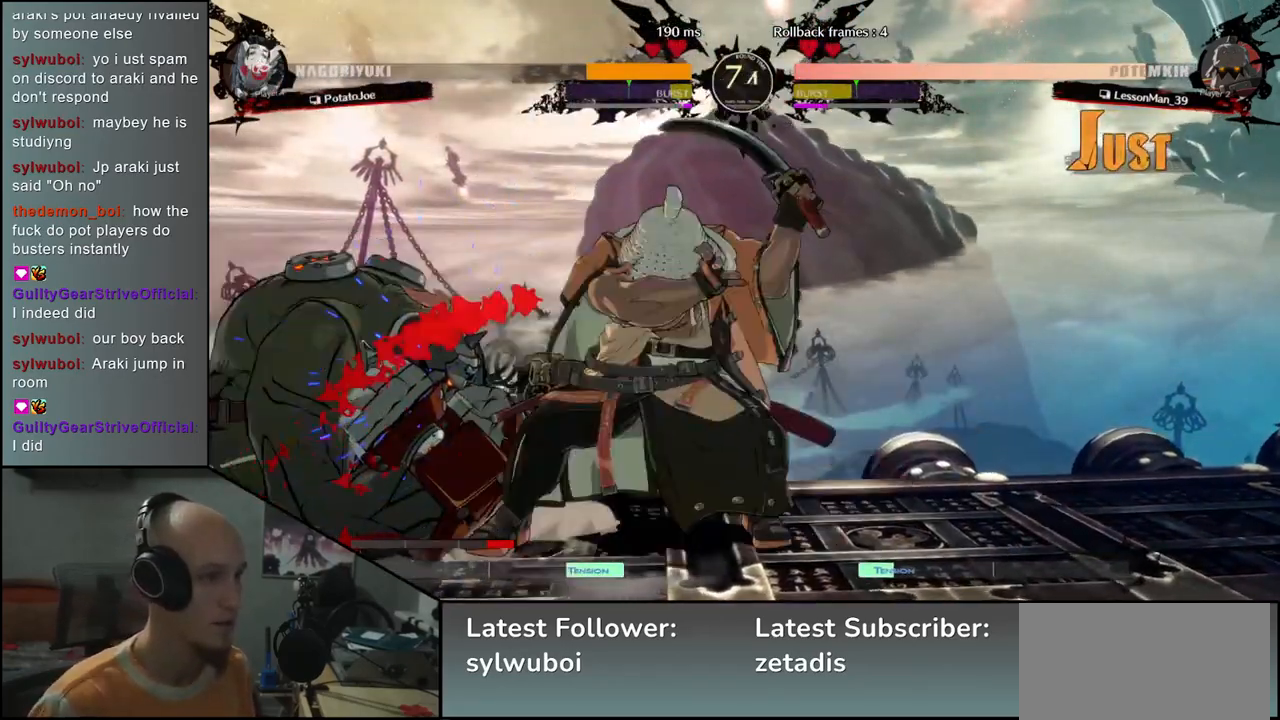
{"buttons": [], "left_stick": "left", "events": [[50, "SQUARE", "up"], [50, "left_stick", "down"], [150, "SQUARE", "down"], [183, "left_stick", "left"], [250, "SQUARE", "up"], [383, "SQUARE", "down"], [433, "SQUARE", "up"]]}
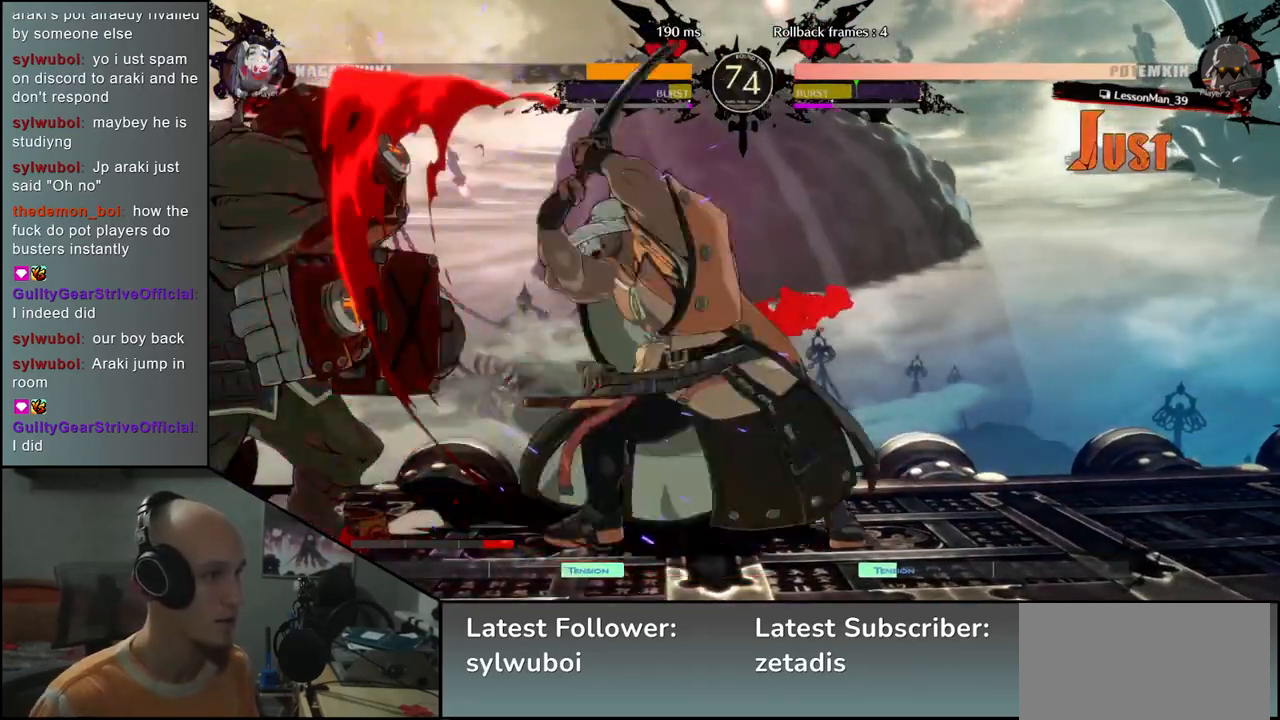
{"buttons": ["L2"], "left_stick": "down-right", "events": [[50, "left_stick", "right"], [167, "left_stick", "down"], [233, "left_stick", "left"], [300, "L2", "down"], [317, "left_stick", "center"], [333, "L2", "up"], [400, "left_stick", "down"], [500, "L2", "down"], [500, "left_stick", "down-right"]]}
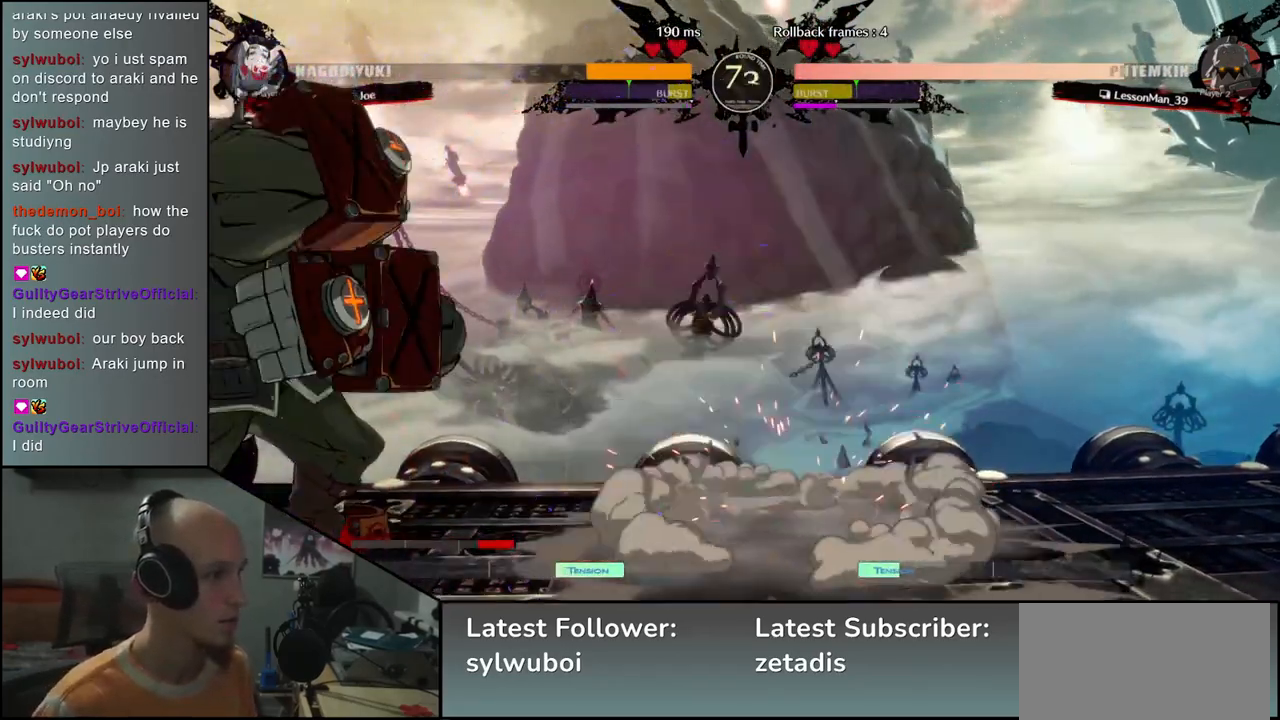
{"buttons": [], "left_stick": "down-left", "events": [[50, "L2", "up"], [150, "L2", "down"], [183, "L2", "up"], [267, "L2", "down"], [333, "L2", "up"], [483, "left_stick", "down-left"]]}
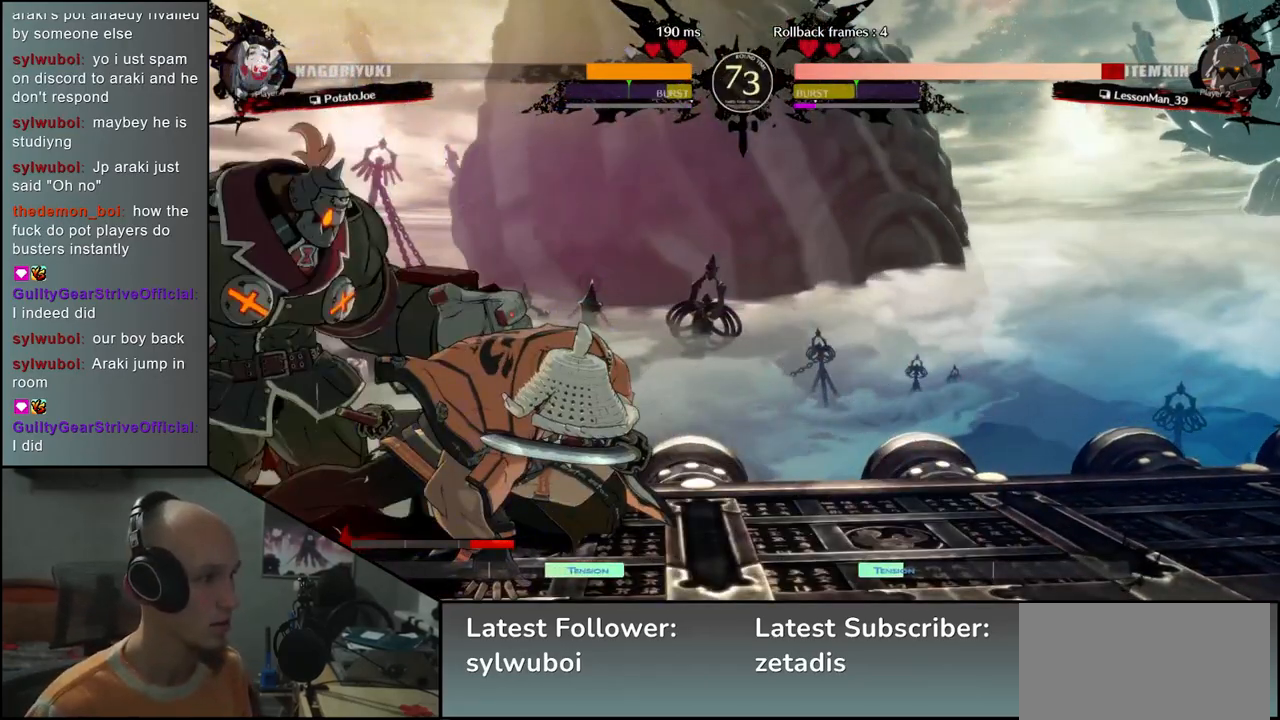
{"buttons": [], "left_stick": "left", "events": [[17, "left_stick", "left"], [133, "left_stick", "down"], [217, "left_stick", "left"], [300, "R1", "down"], [367, "left_stick", "center"], [383, "R1", "up"], [417, "left_stick", "left"]]}
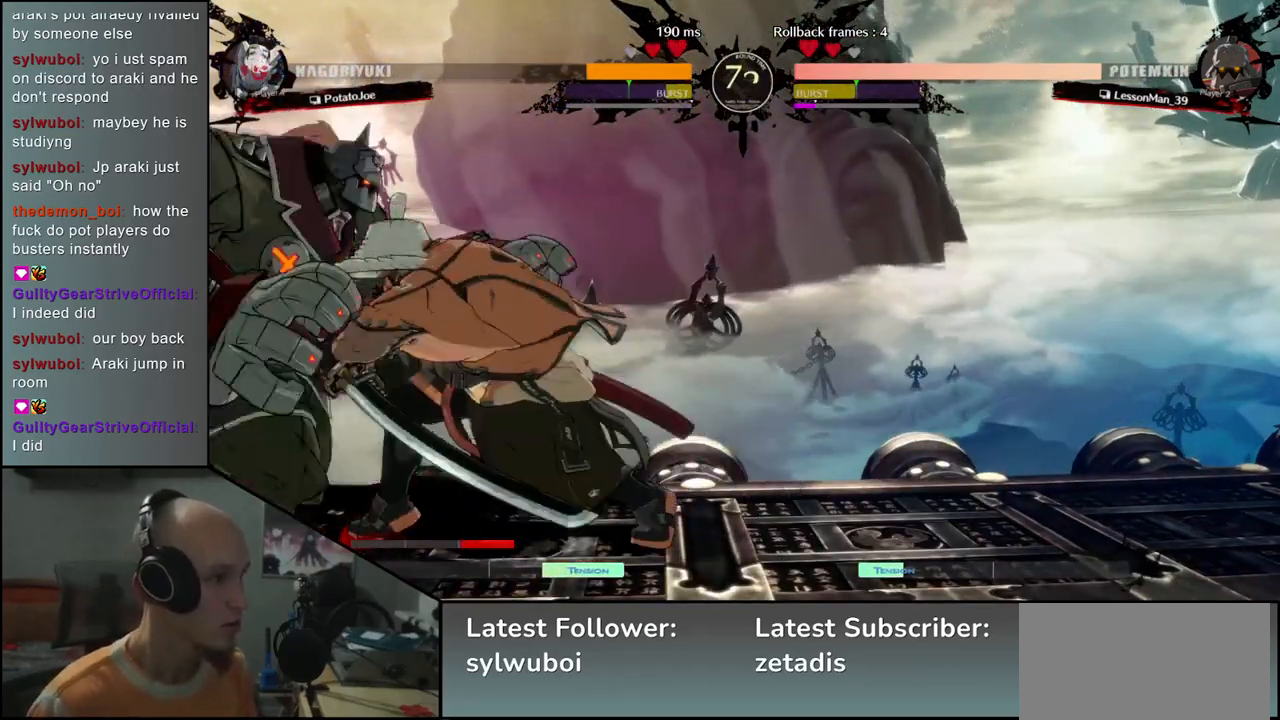
{"buttons": ["TRIANGLE", "R1"], "left_stick": "down-right", "events": [[250, "left_stick", "down-right"], [267, "TRIANGLE", "down"], [283, "R1", "down"]]}